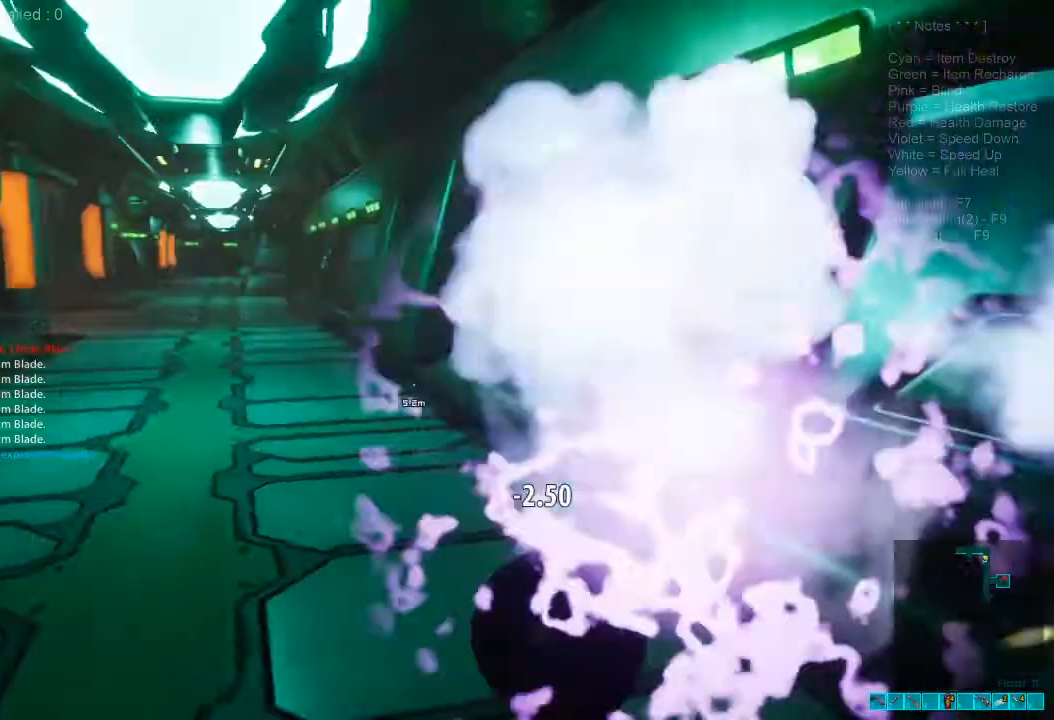
Gameplay with keyboard and mouse; each line is a JSON object with the keys and mouse buttons held at the frame after it. "events" lists presses ("down") and releases ("up") of "1", "2", "3", "4", "a", "alt", "c", "caps_lock", "ctrl", "d", "e", "f", "q", "r", "s", "shift", "space", "super", "tab", "tilde", "v", "w", "x", "z", "mouse_left", "mouse_wheel", "mouse_right", "mouse_mb4" and "mouse_mb5" between this image and that frame as [ms after this image, input, new state], when the widget could be followed in between. "mouse_left", "mouse_wheel", "mouse_right", "mouse_mb4", "mouse_mb5" = the "left", "wheel", "right", "mb4", "mb5" buttons of the "mouse" list. No other keys are recorded. "wheel" means that the mouse wheel is clicked or scrolled. Mouse movement is not recorded.
{"keys": ["d", "space", "w"], "mouse": [], "events": [[33, "space", "down"], [67, "s", "down"], [100, "space", "up"], [233, "space", "down"], [267, "s", "up"], [333, "space", "up"], [433, "space", "down"], [467, "w", "down"]]}
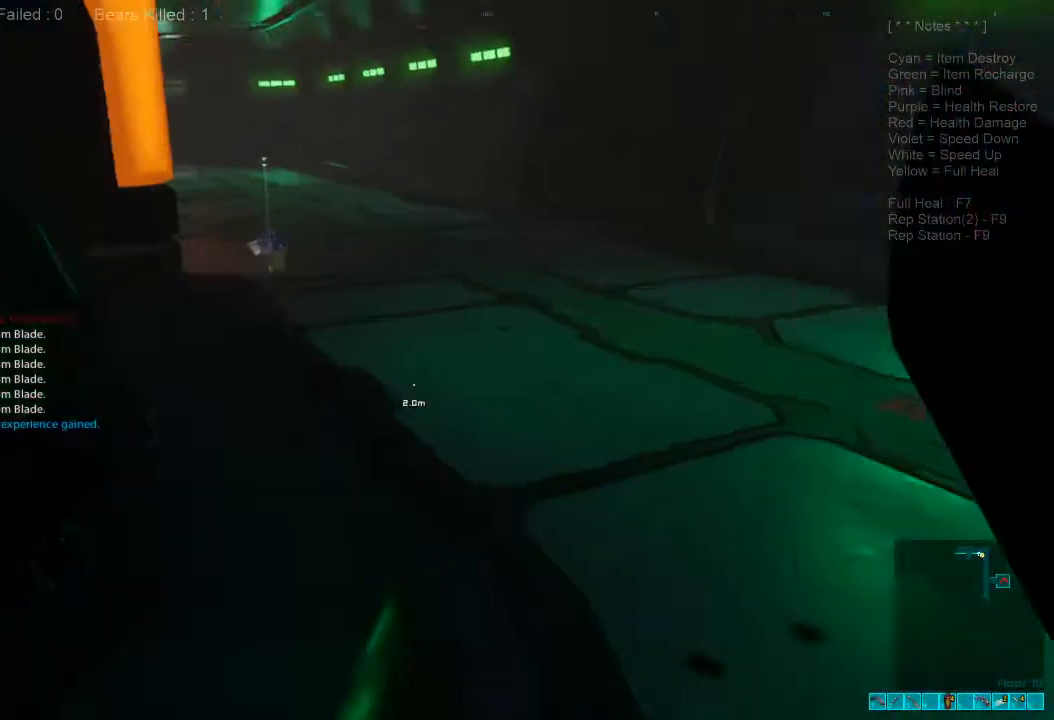
{"keys": ["d", "shift", "w"], "mouse": [], "events": [[33, "space", "up"], [133, "space", "down"], [267, "space", "up"], [433, "shift", "down"]]}
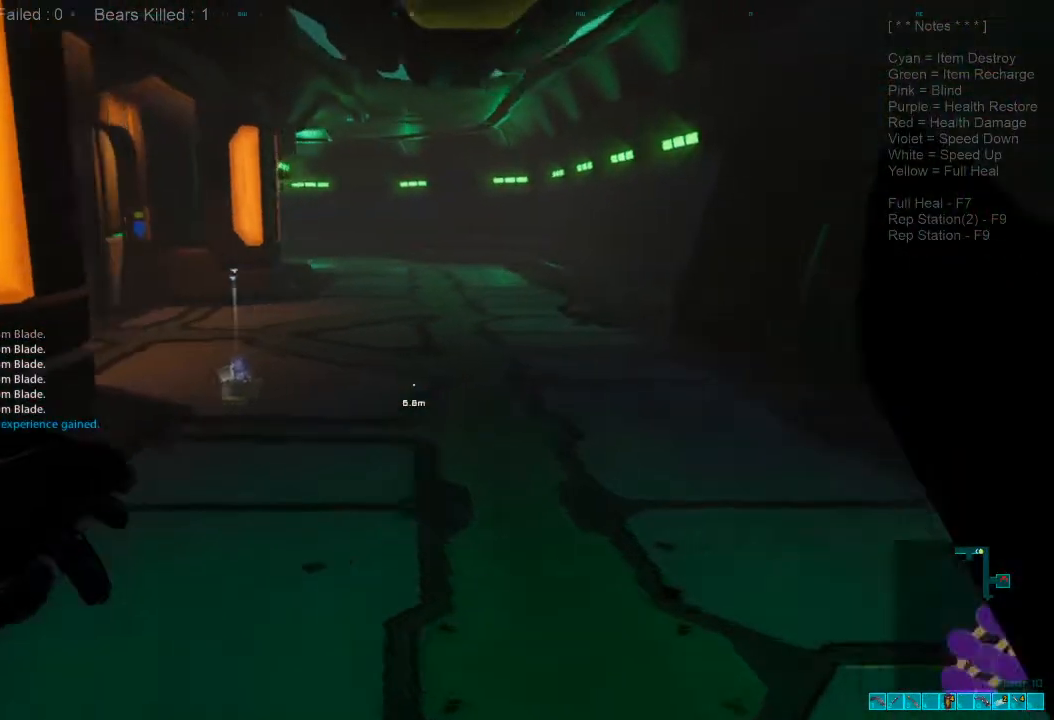
{"keys": ["d", "shift", "space", "w"], "mouse": [], "events": [[67, "space", "down"], [200, "space", "up"], [300, "space", "down"], [367, "space", "up"], [500, "space", "down"]]}
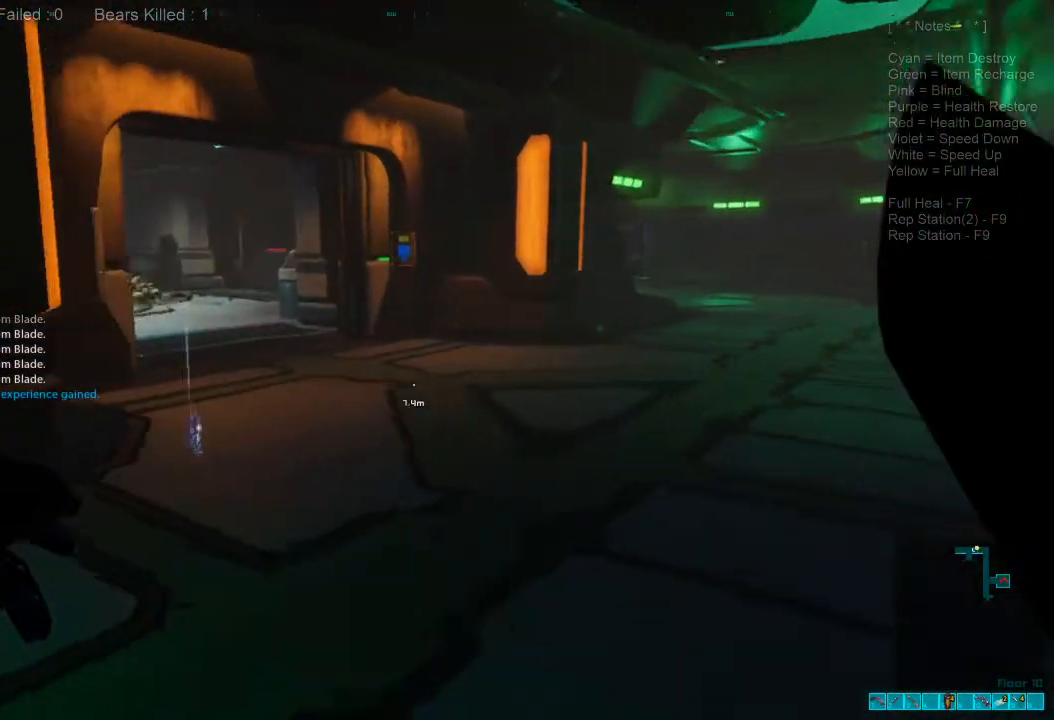
{"keys": ["d", "shift", "space", "w"], "mouse": [], "events": [[67, "space", "up"], [167, "space", "down"], [267, "space", "up"], [367, "space", "down"]]}
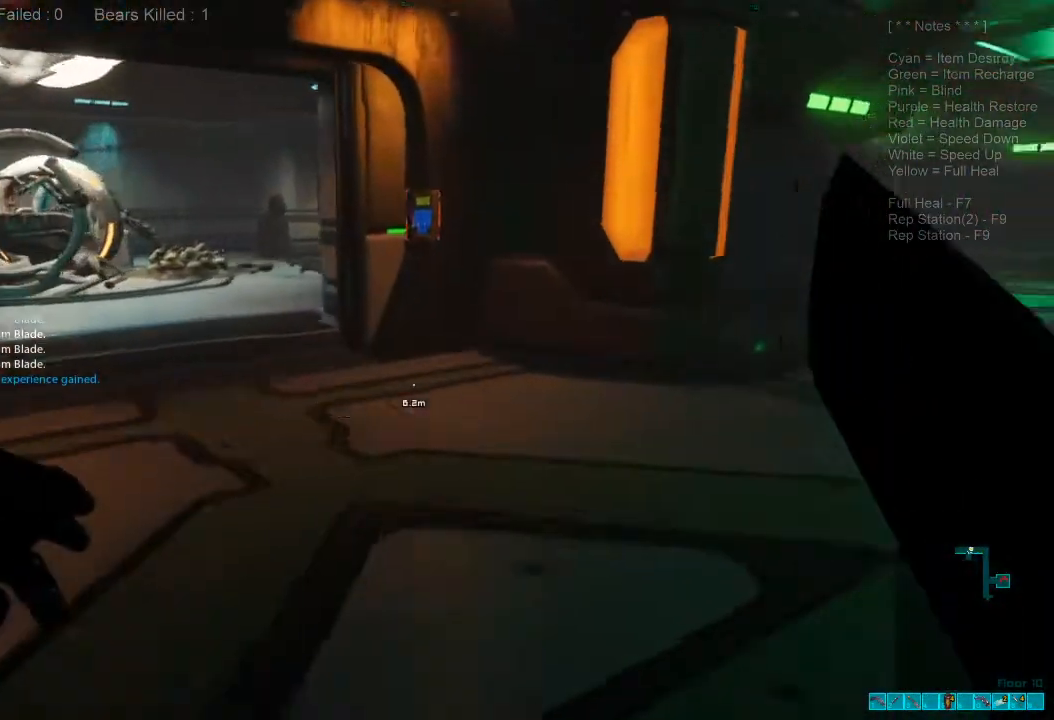
{"keys": ["d", "shift", "w"], "mouse": [], "events": [[33, "space", "up"], [67, "shift", "up"], [467, "shift", "down"]]}
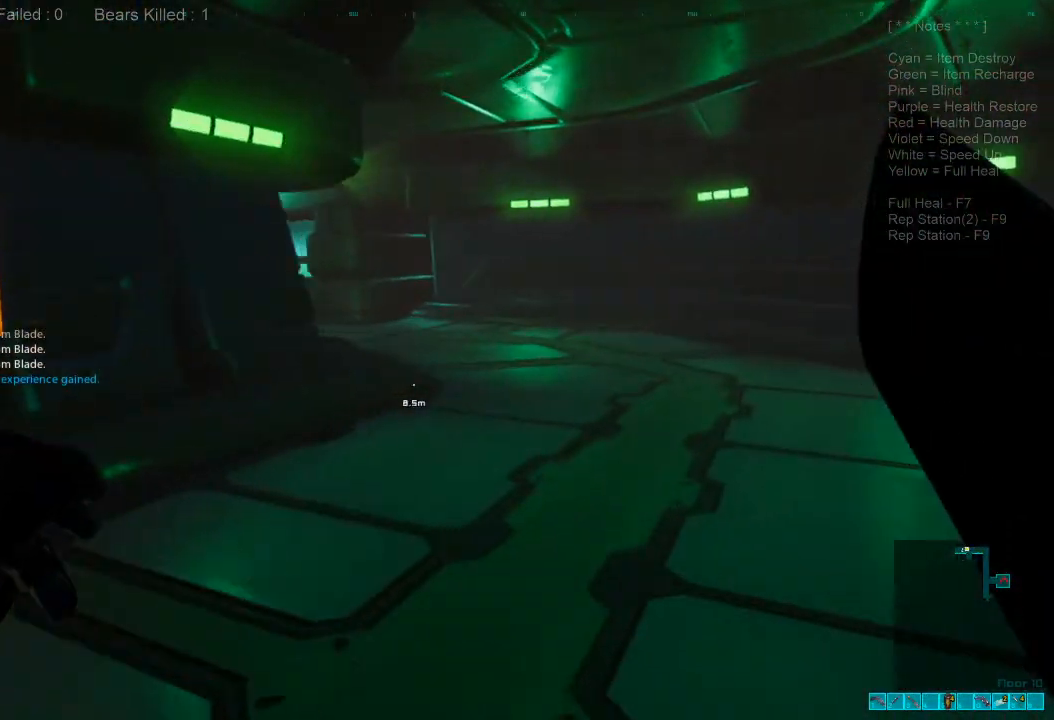
{"keys": ["d", "shift", "w"], "mouse": [], "events": [[167, "shift", "up"], [467, "shift", "down"]]}
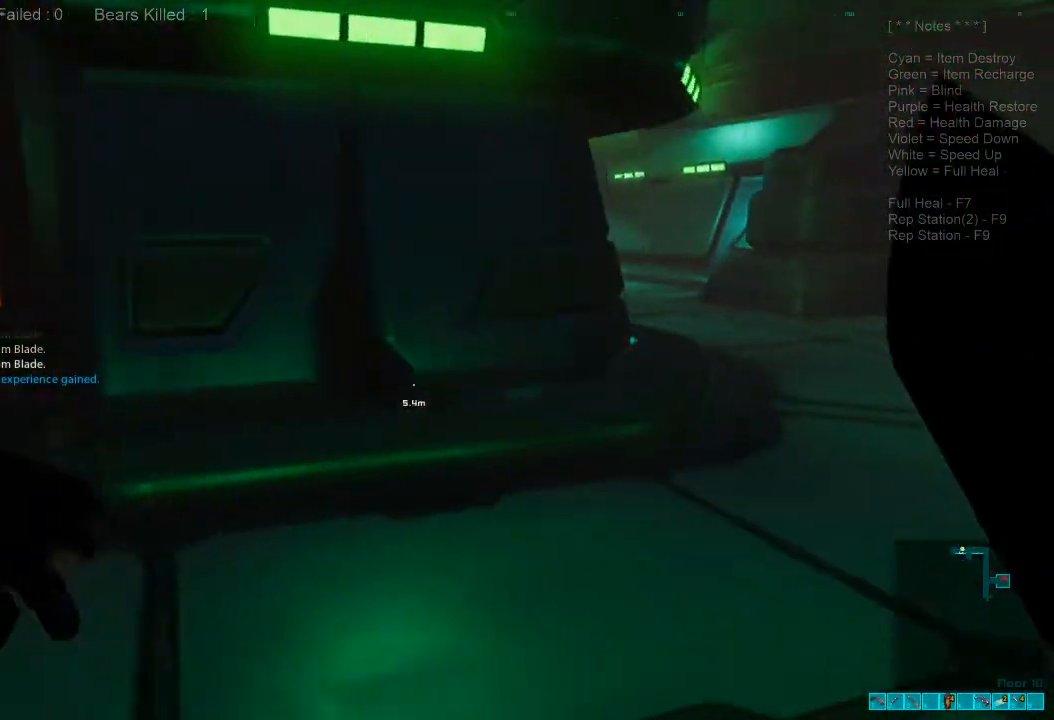
{"keys": [], "mouse": [], "events": [[333, "d", "up"], [333, "shift", "up"], [333, "w", "up"]]}
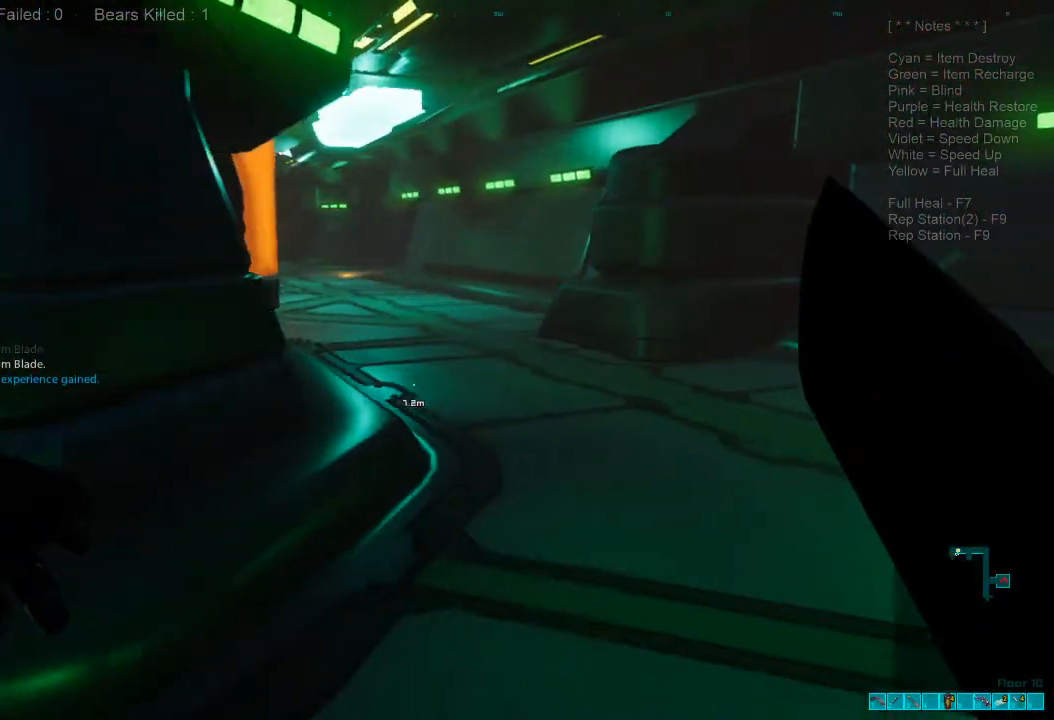
{"keys": ["shift", "w"], "mouse": [], "events": [[300, "w", "down"], [367, "shift", "down"]]}
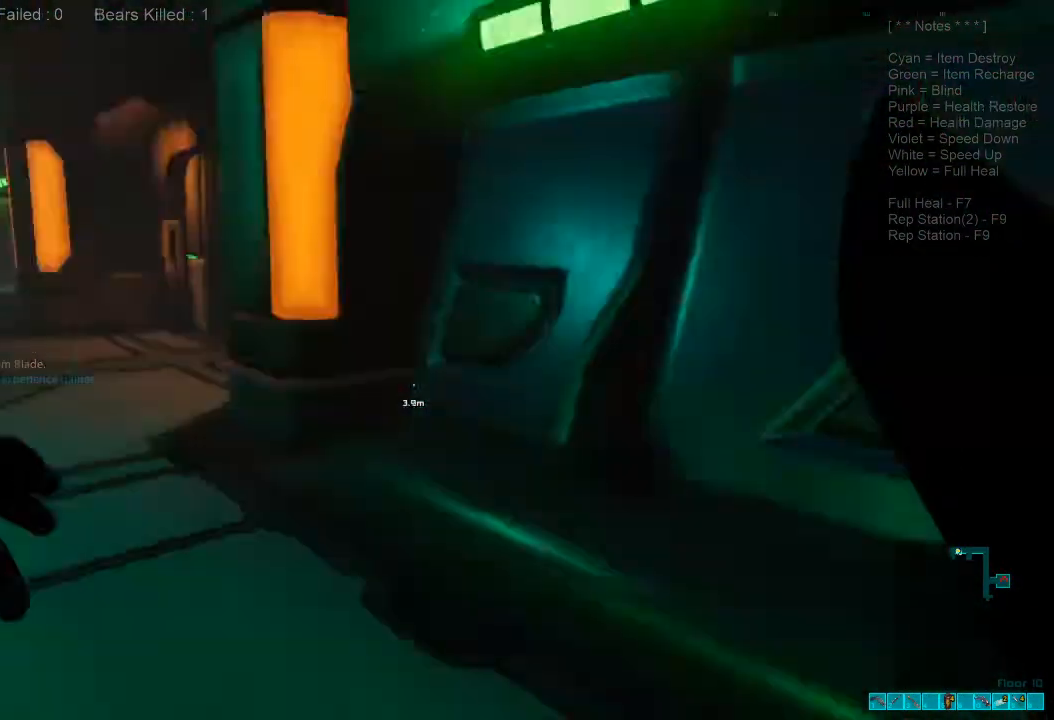
{"keys": ["shift", "w"], "mouse": [], "events": []}
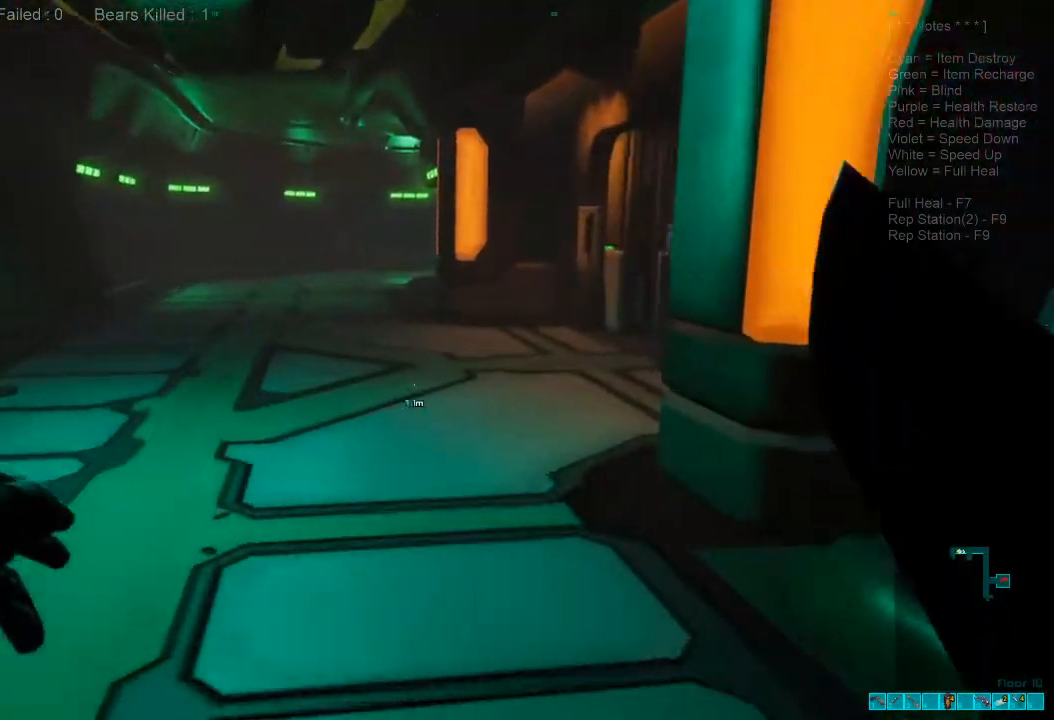
{"keys": ["shift", "w"], "mouse": [], "events": []}
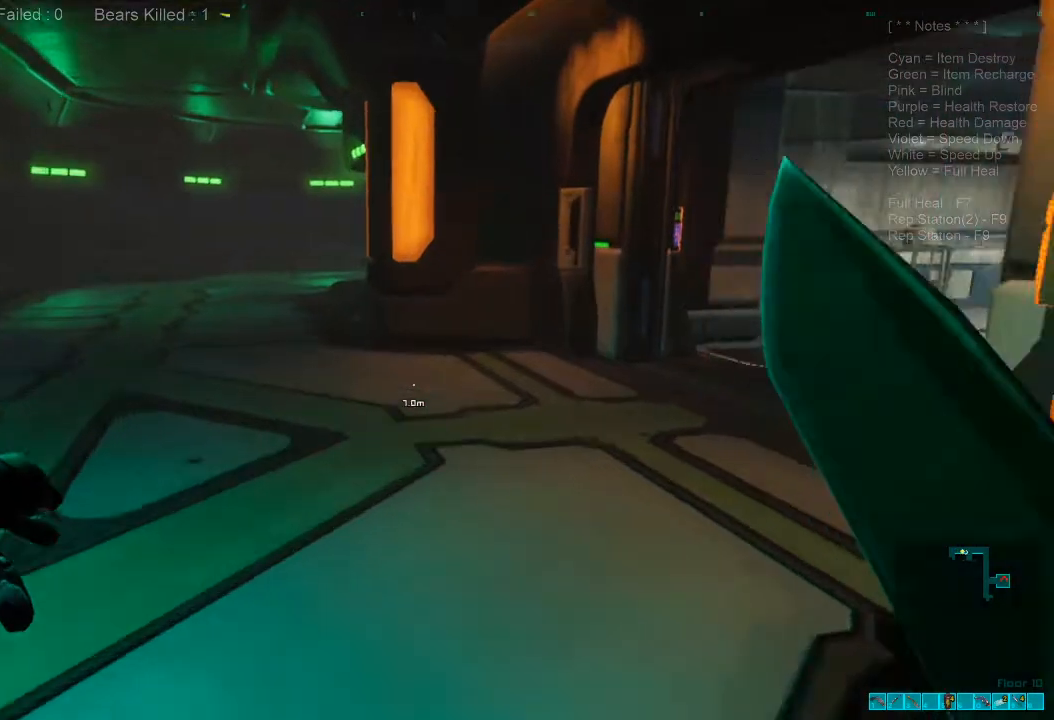
{"keys": ["shift", "w"], "mouse": [], "events": []}
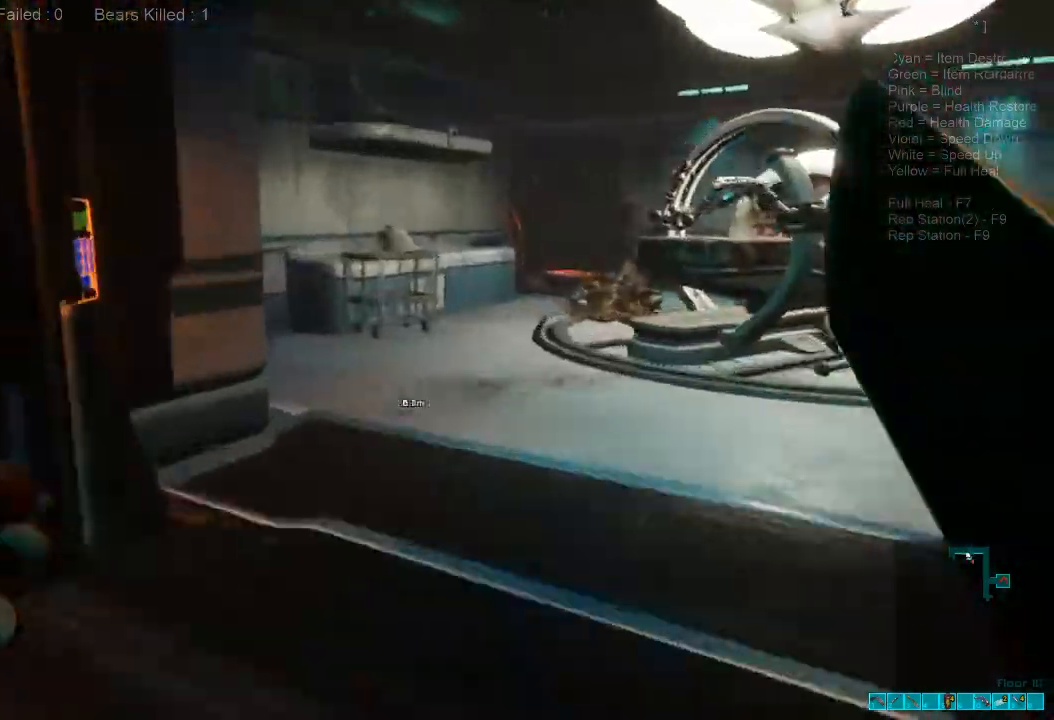
{"keys": ["shift", "w"], "mouse": [], "events": []}
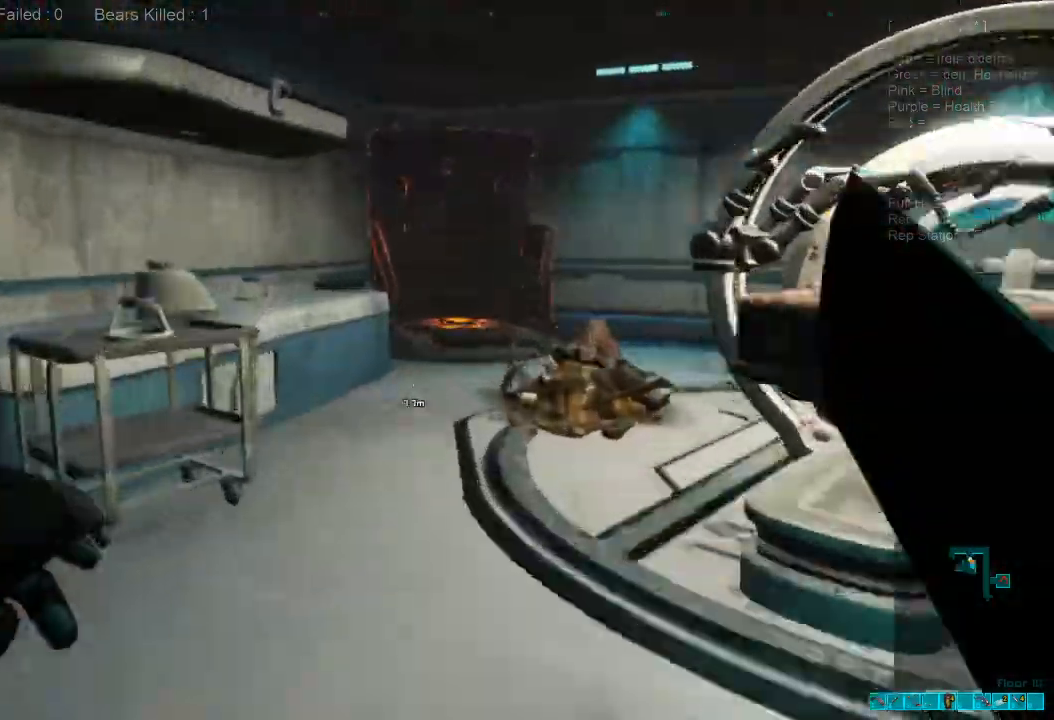
{"keys": ["a", "w"], "mouse": [], "events": [[267, "w", "up"], [300, "a", "down"], [300, "shift", "up"], [500, "w", "down"]]}
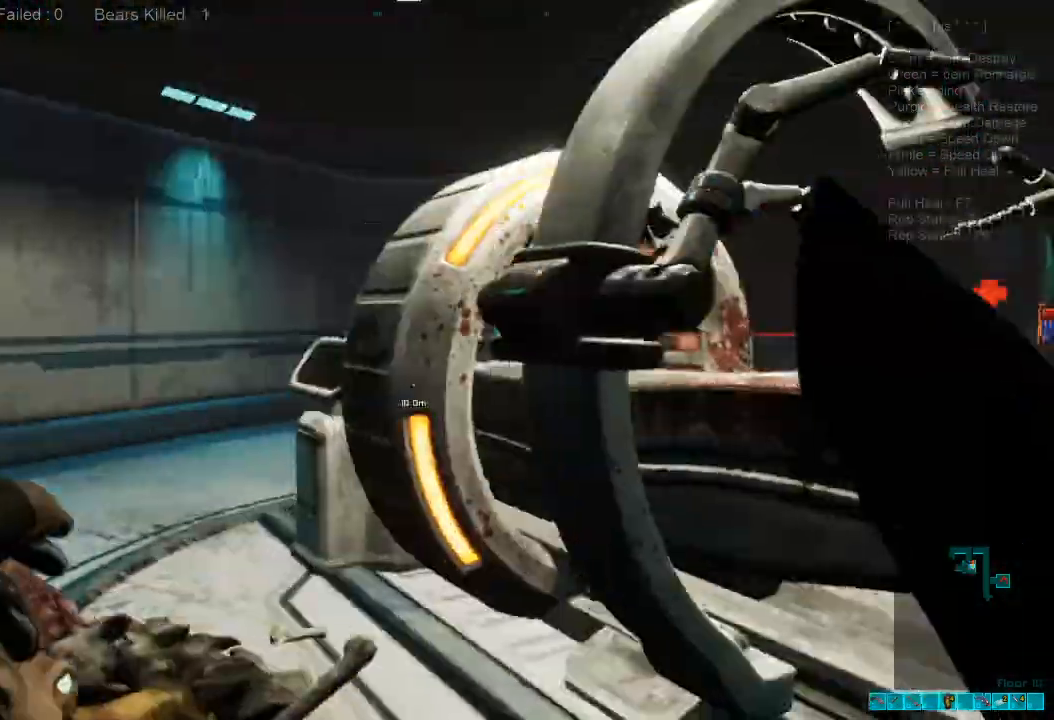
{"keys": [], "mouse": [], "events": [[100, "a", "up"], [333, "caps_lock", "down"], [433, "caps_lock", "up"], [433, "w", "up"]]}